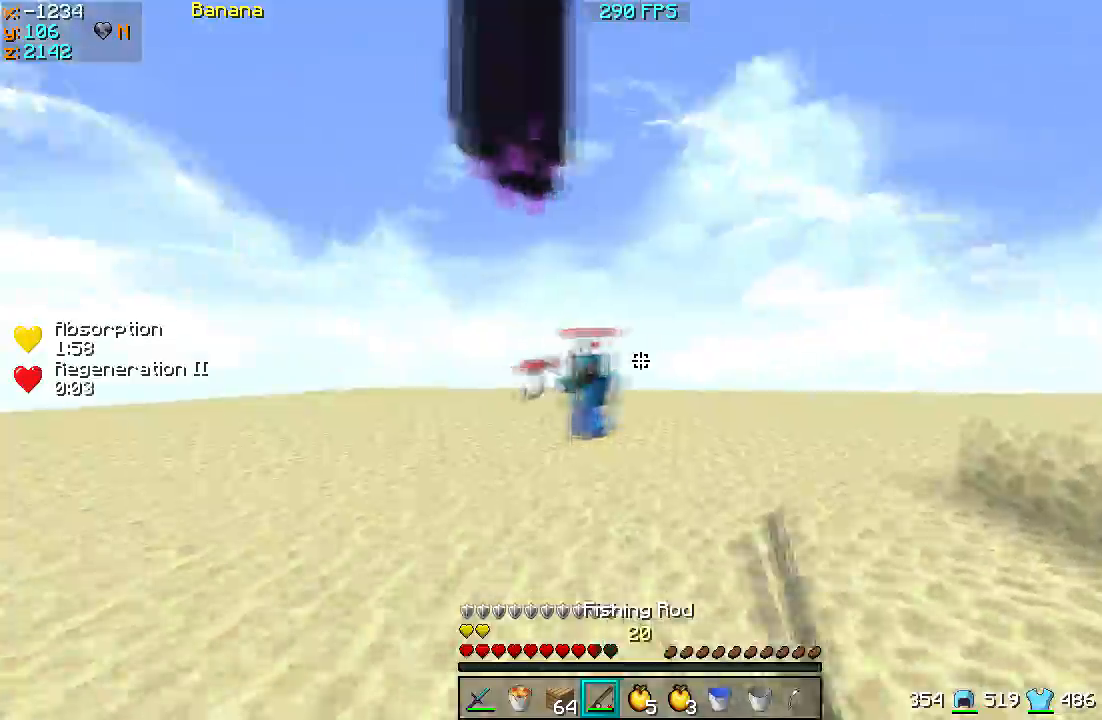
Gameplay with keyboard; each line is a JSON object with the keys held at the frame after it. "events" lists presses ("down") and releases ("up") of "a", "d", "s" and "w" between this image and that frame as [ms after this image, input, new state], when the widget could be followed in between. No other keys are recorded. Mouse input is not recorded.
{"keys": ["a", "w"], "events": []}
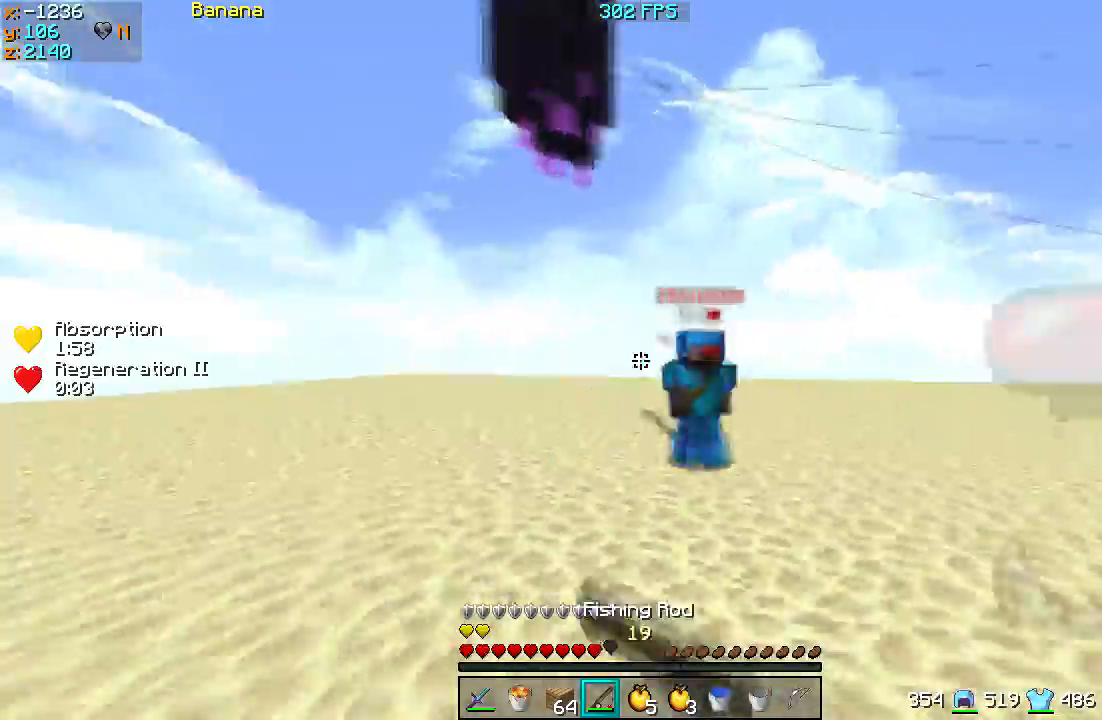
{"keys": ["w"], "events": [[133, "a", "up"]]}
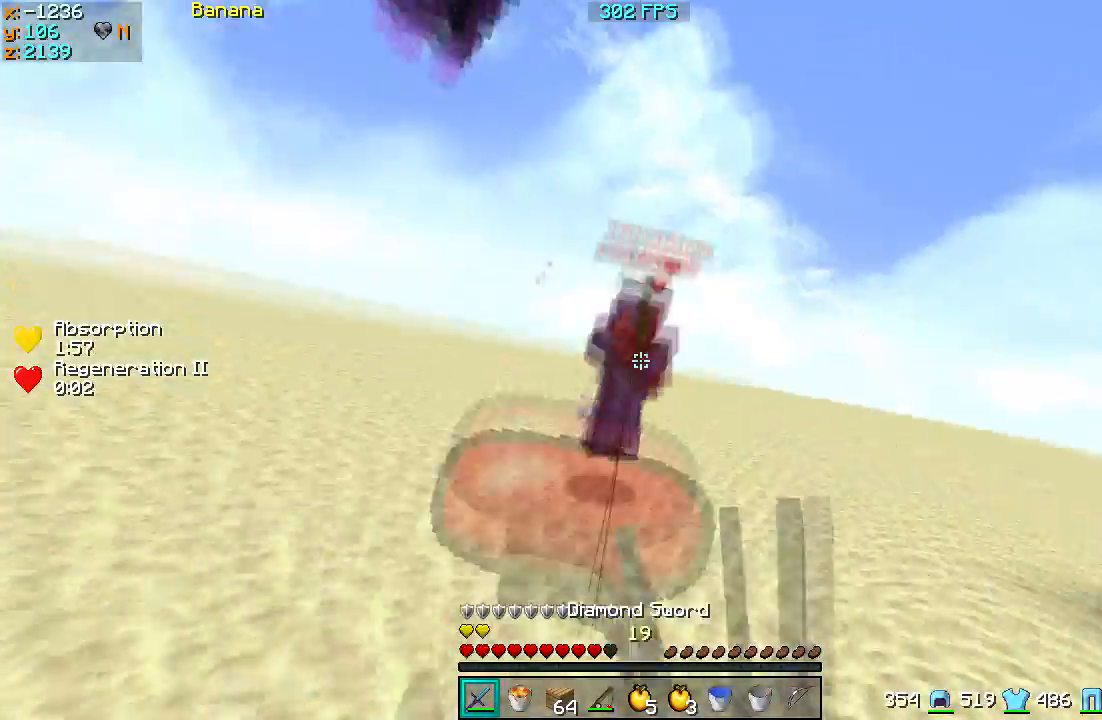
{"keys": ["s"], "events": [[233, "w", "up"], [333, "s", "down"]]}
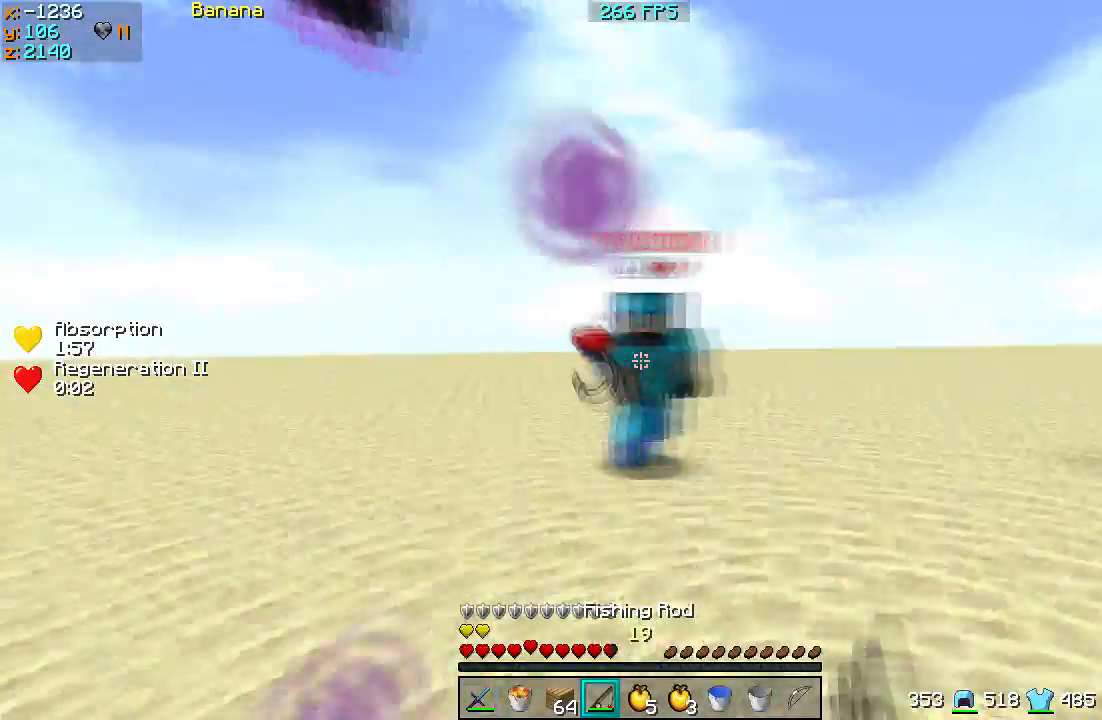
{"keys": ["d"], "events": [[500, "d", "down"], [500, "s", "up"]]}
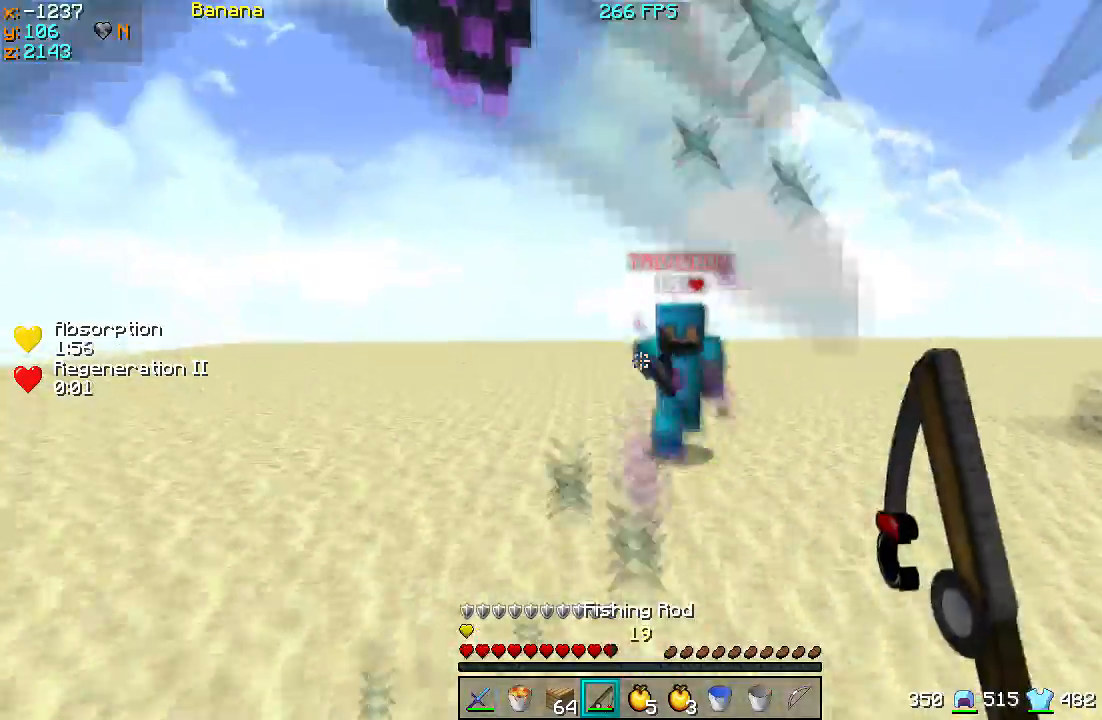
{"keys": ["w"], "events": [[67, "w", "down"], [200, "d", "up"]]}
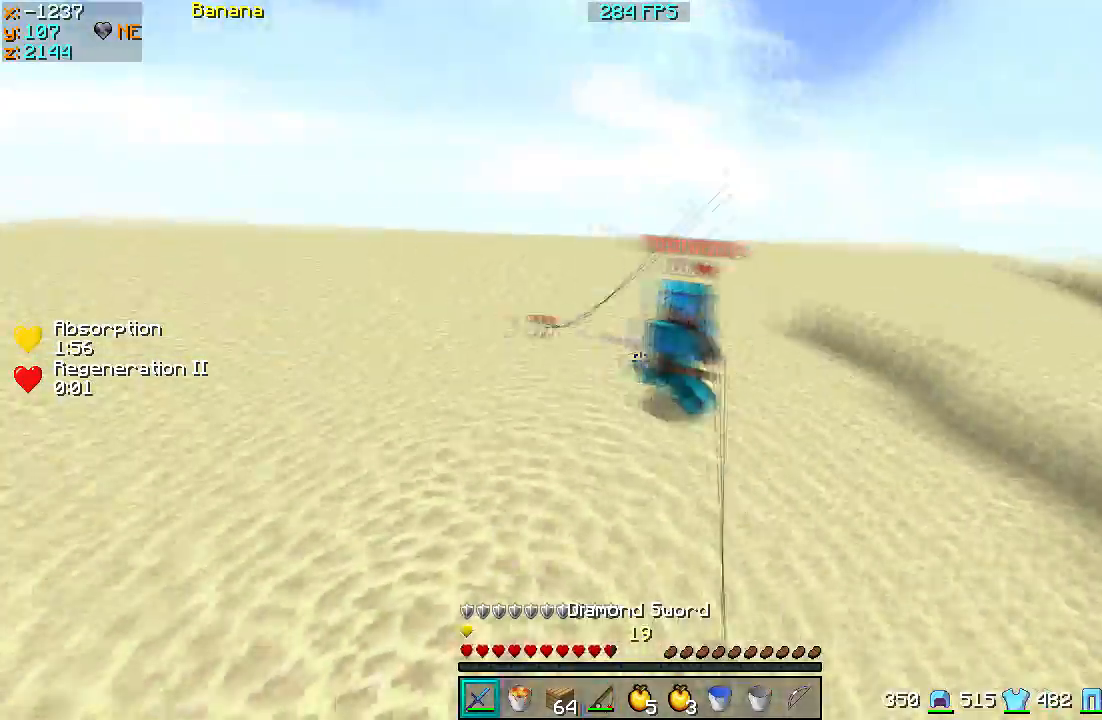
{"keys": ["d"], "events": [[133, "w", "up"], [233, "d", "down"]]}
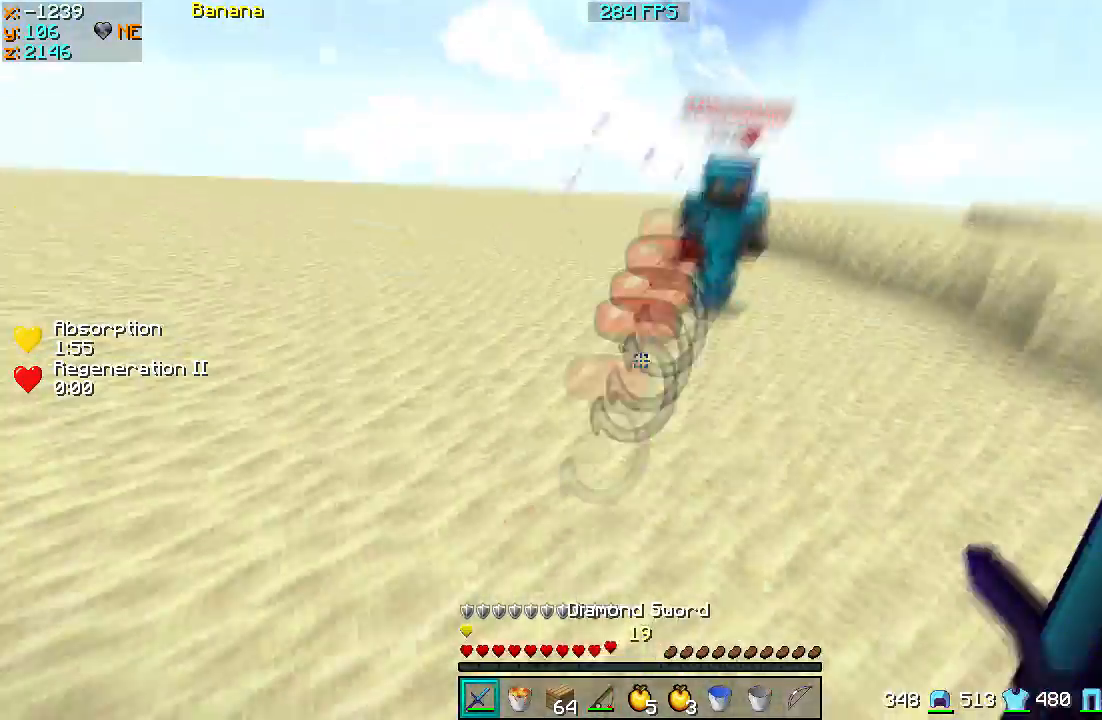
{"keys": ["w"], "events": [[333, "d", "up"], [333, "w", "down"]]}
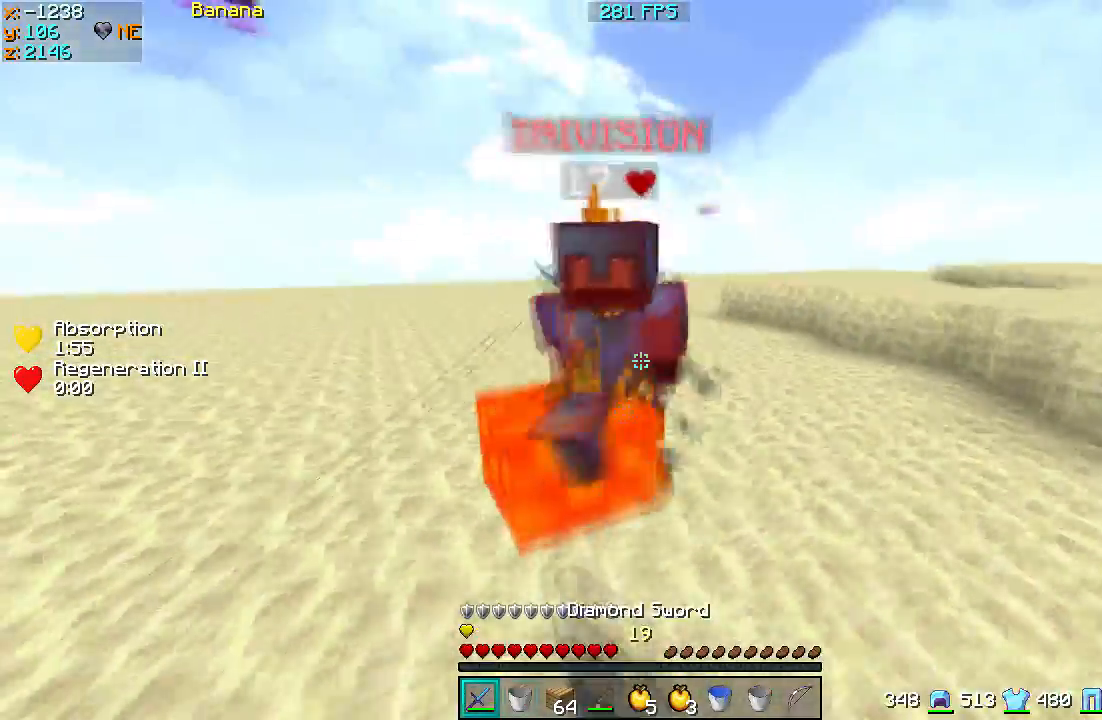
{"keys": ["w"], "events": []}
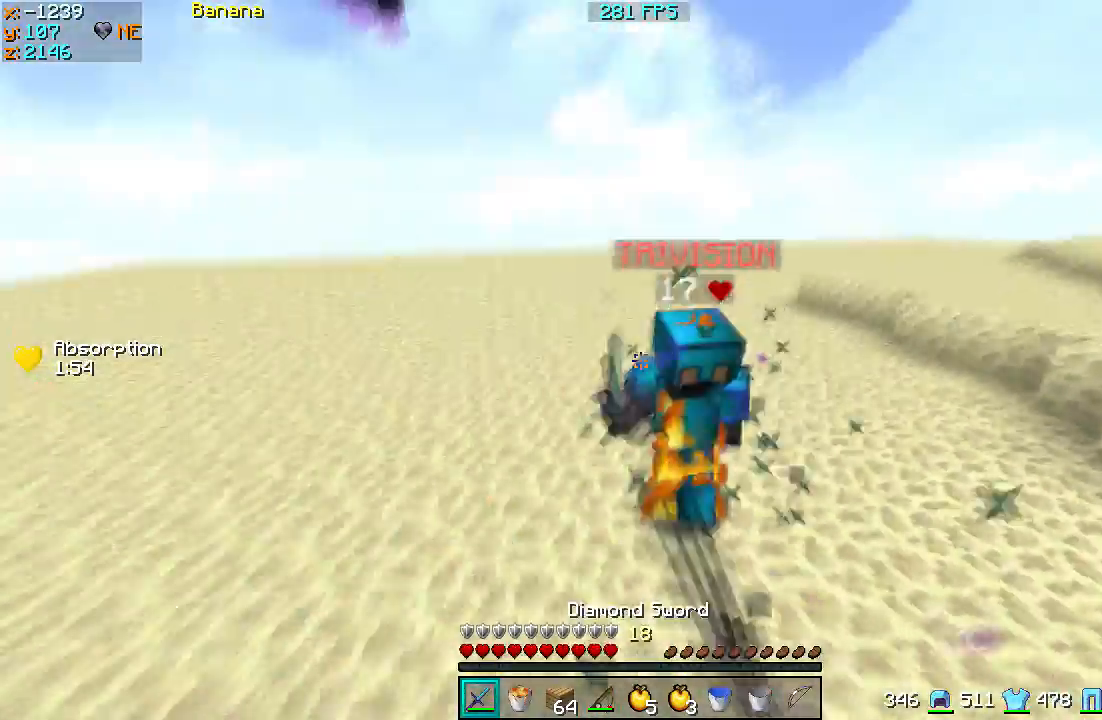
{"keys": ["w"], "events": []}
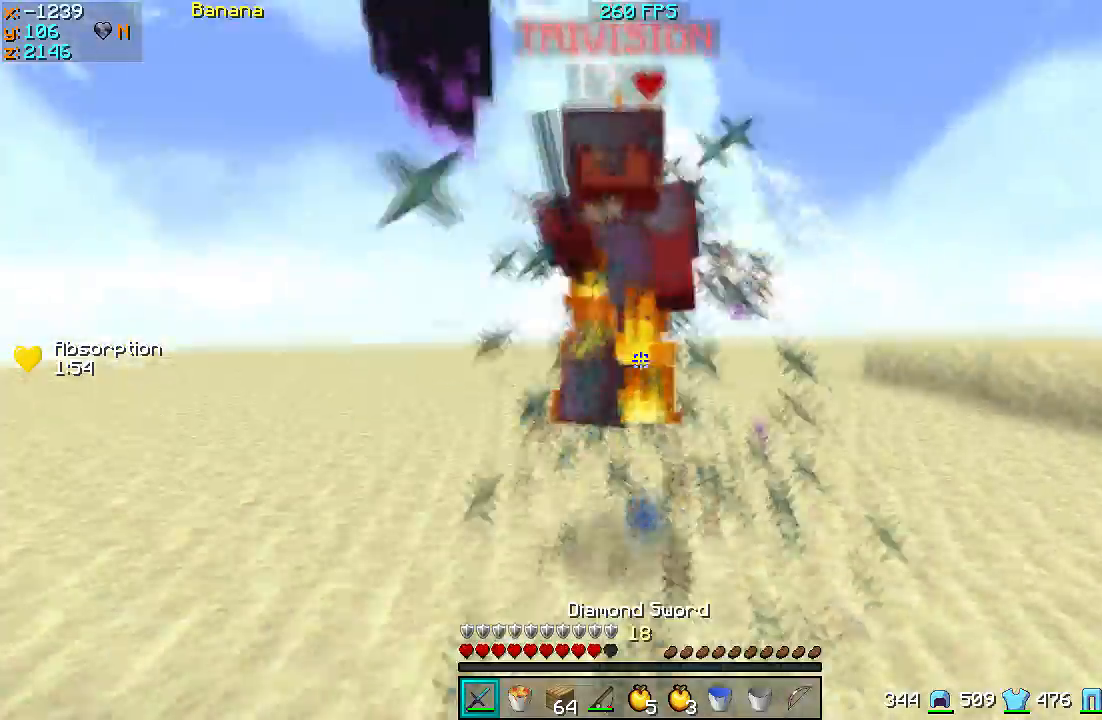
{"keys": ["w"], "events": []}
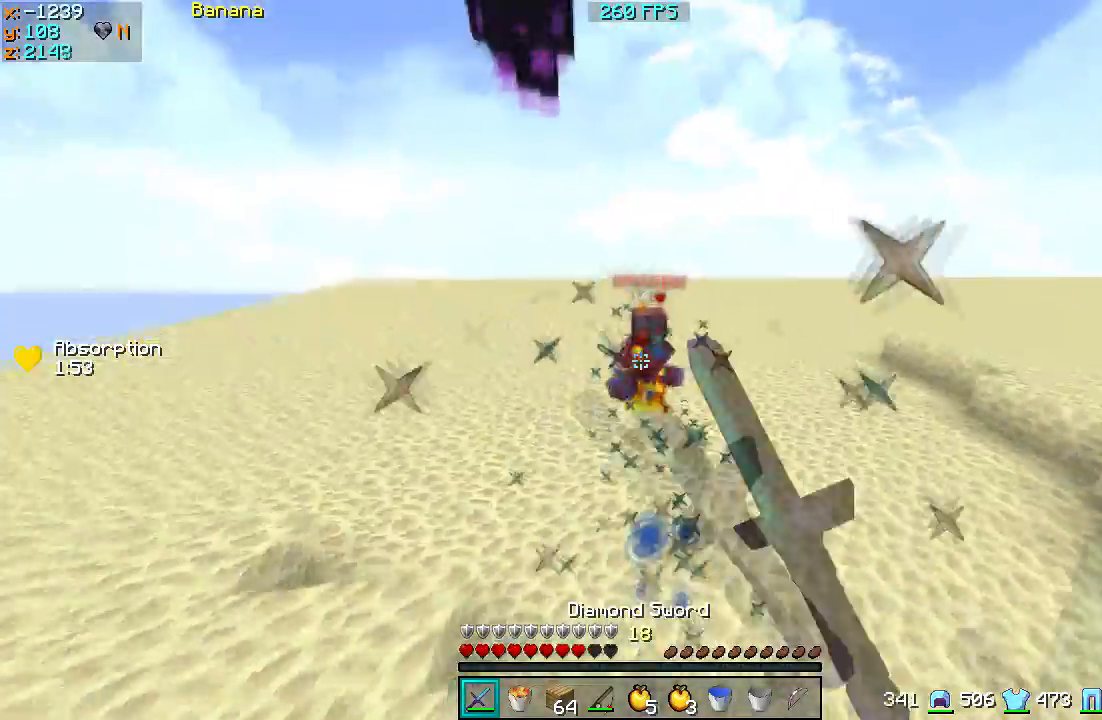
{"keys": [], "events": [[33, "w", "up"], [133, "d", "down"], [133, "w", "down"], [333, "w", "up"], [500, "d", "up"]]}
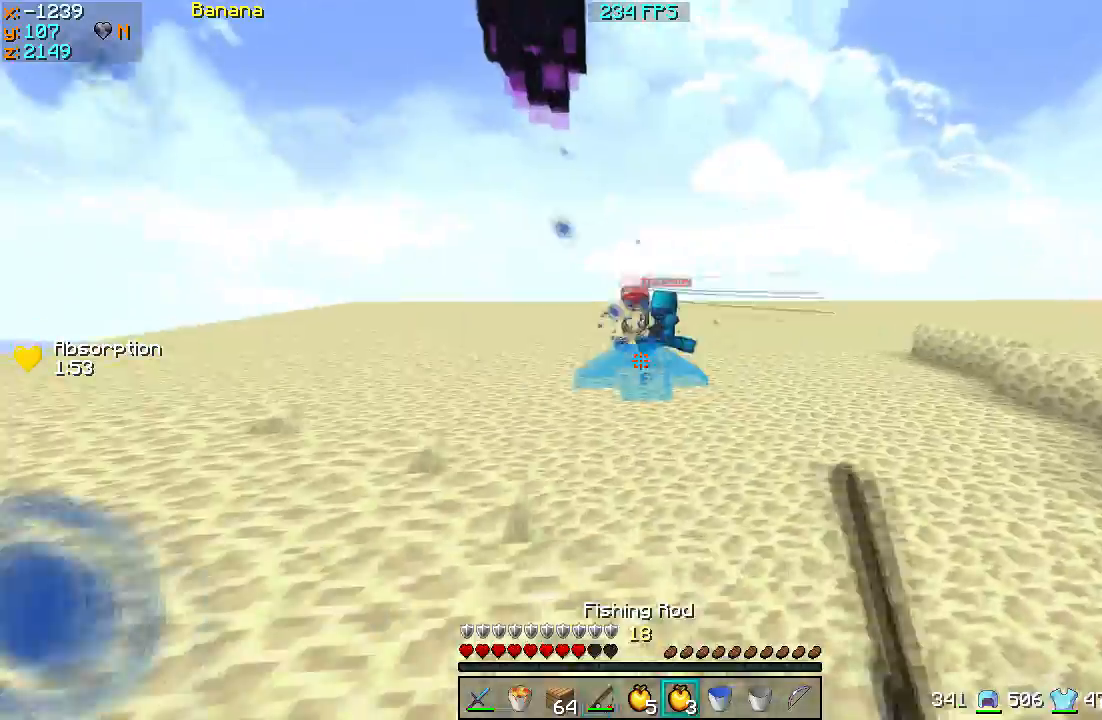
{"keys": ["a"], "events": [[400, "a", "down"]]}
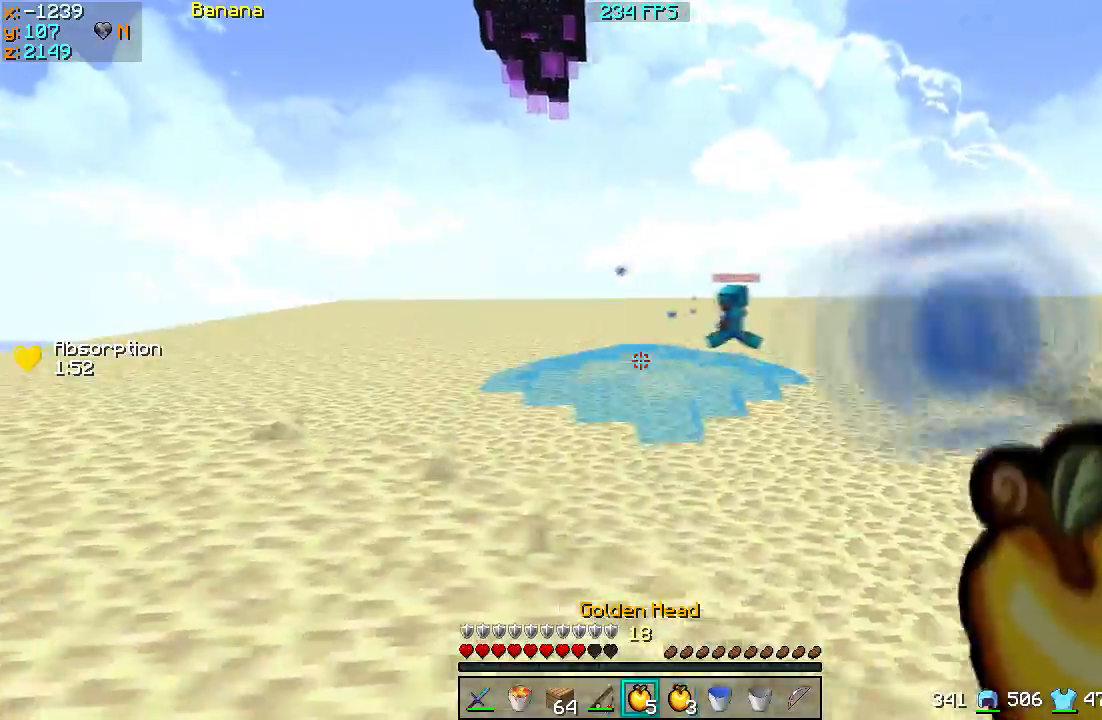
{"keys": ["a"], "events": []}
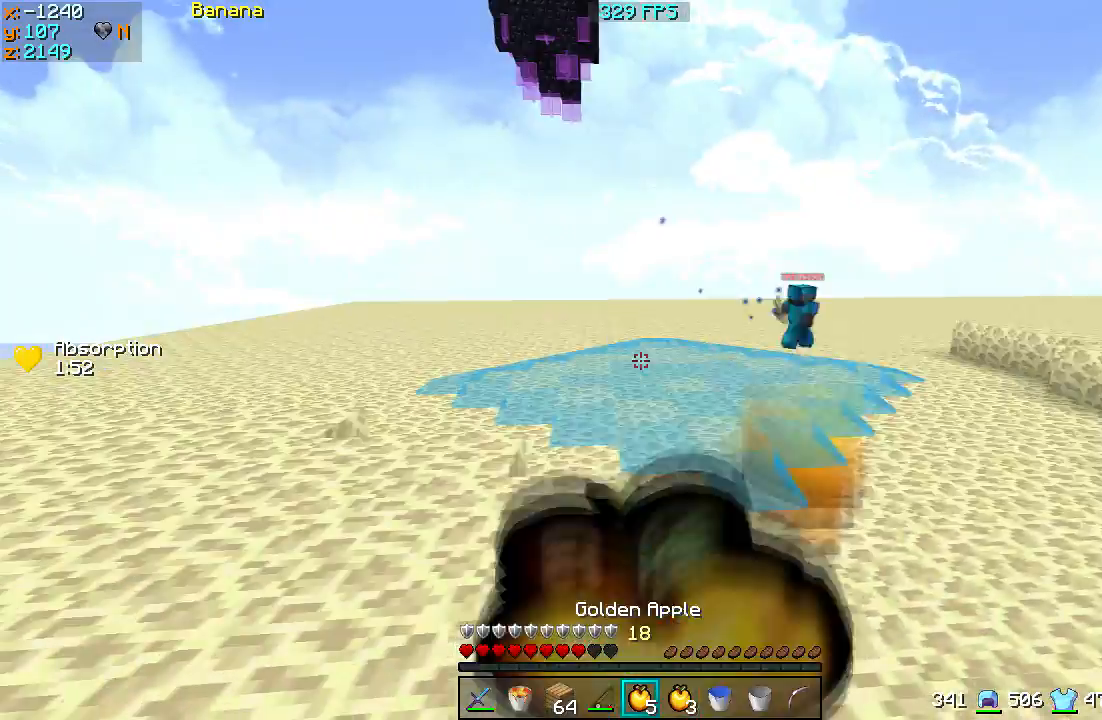
{"keys": ["w"], "events": [[433, "a", "up"], [433, "w", "down"]]}
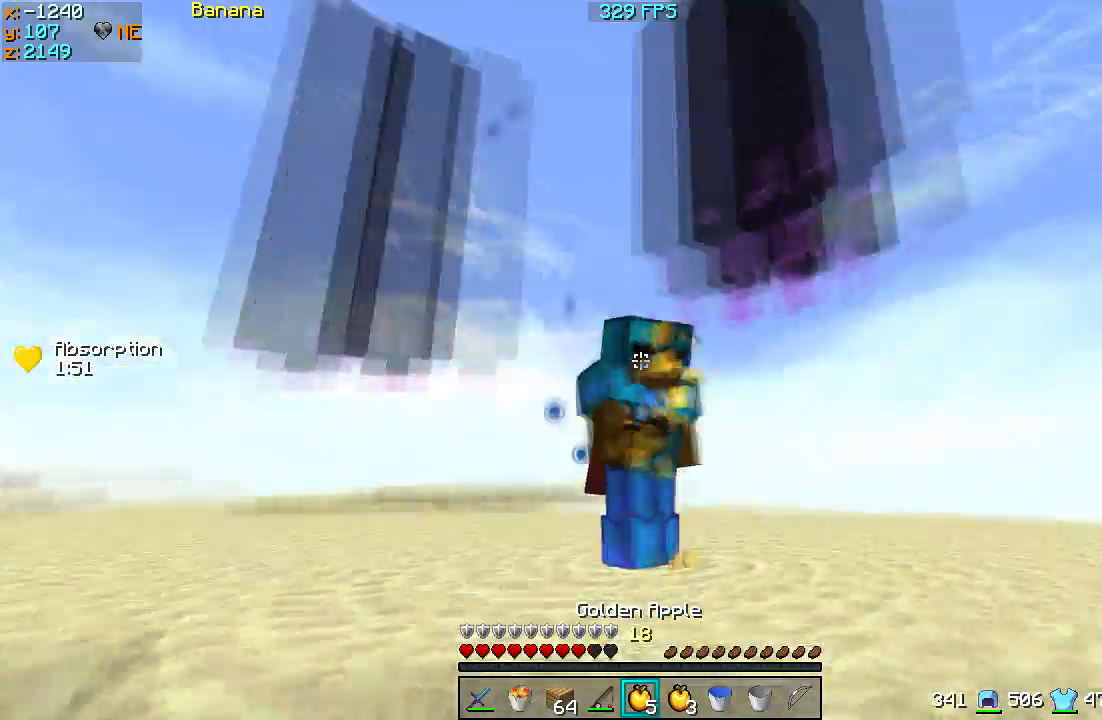
{"keys": ["w"], "events": []}
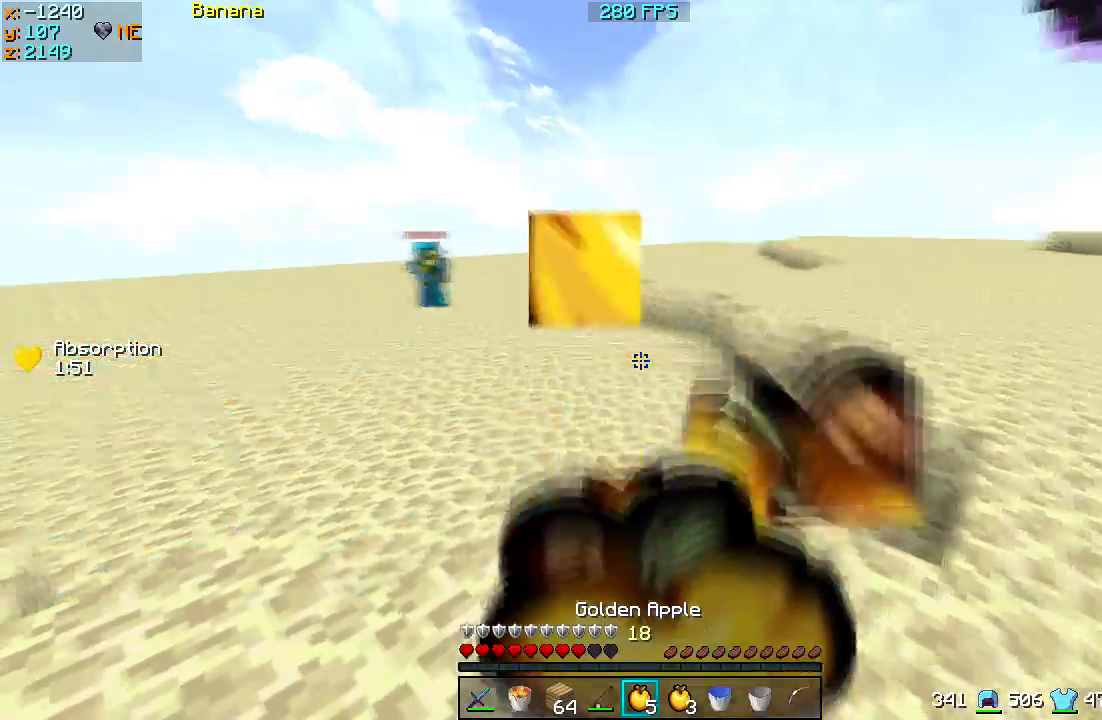
{"keys": ["w"], "events": []}
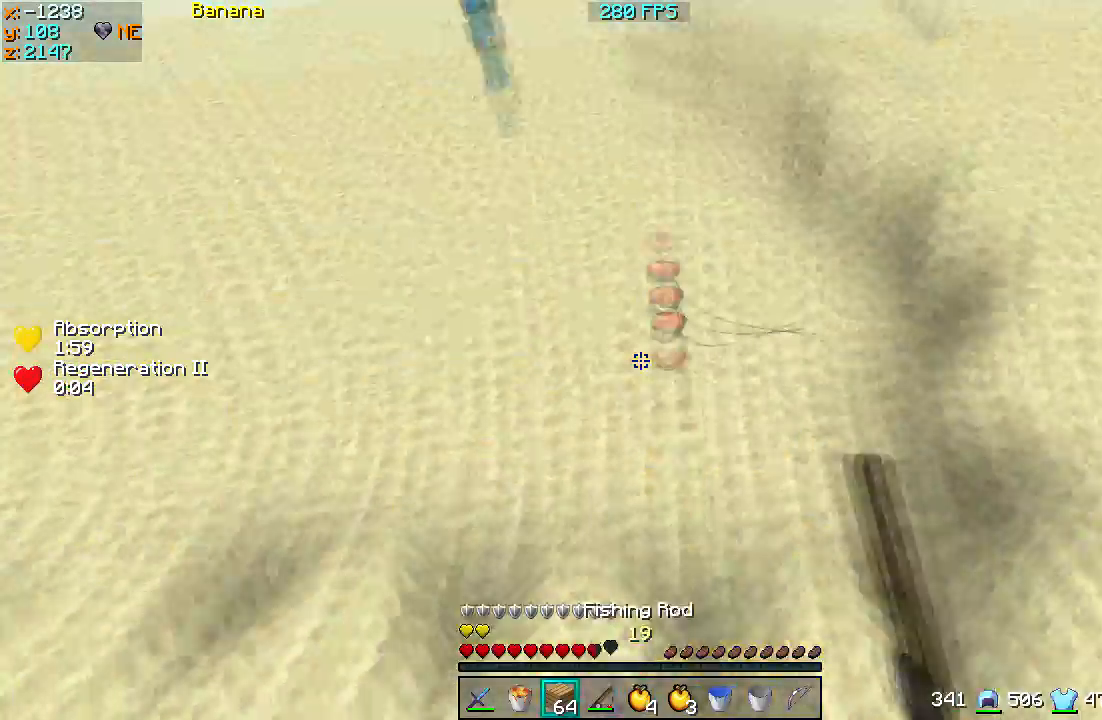
{"keys": ["w"], "events": []}
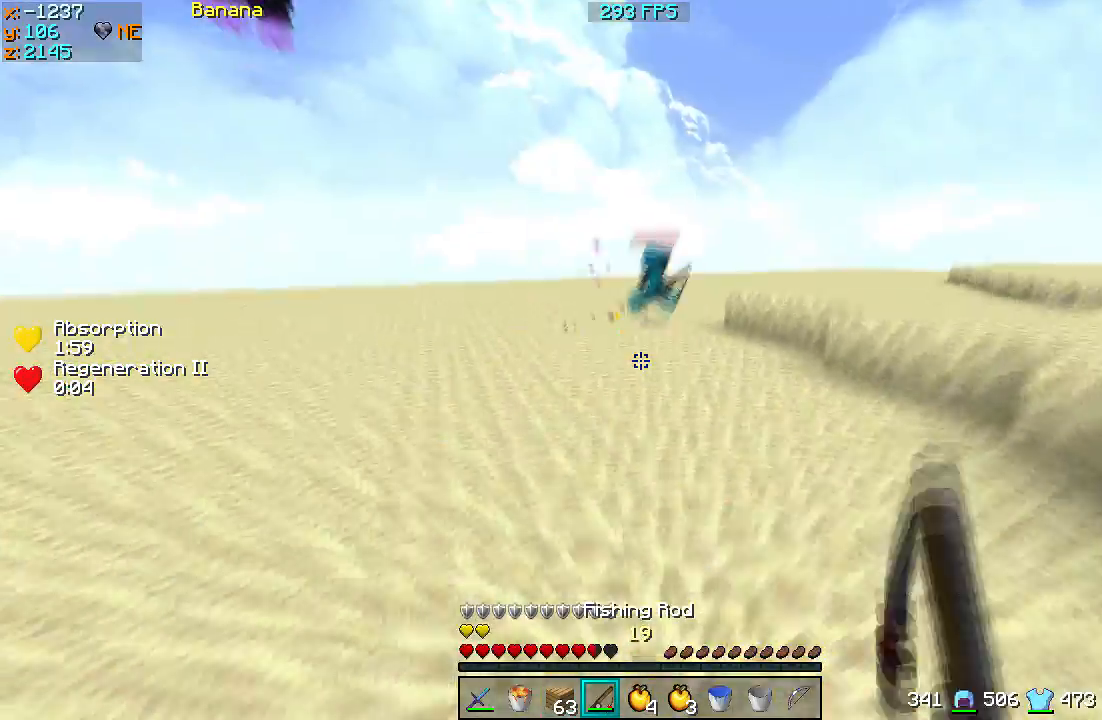
{"keys": ["w"], "events": [[300, "a", "down"], [500, "a", "up"]]}
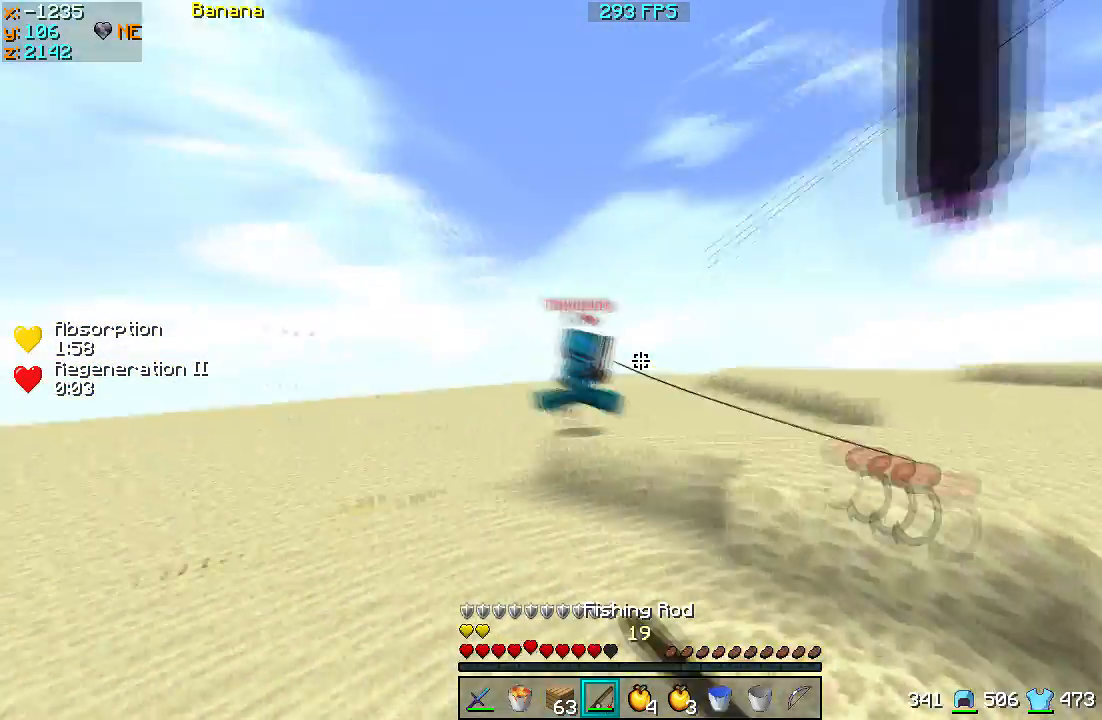
{"keys": ["w"], "events": [[133, "a", "down"], [433, "a", "up"]]}
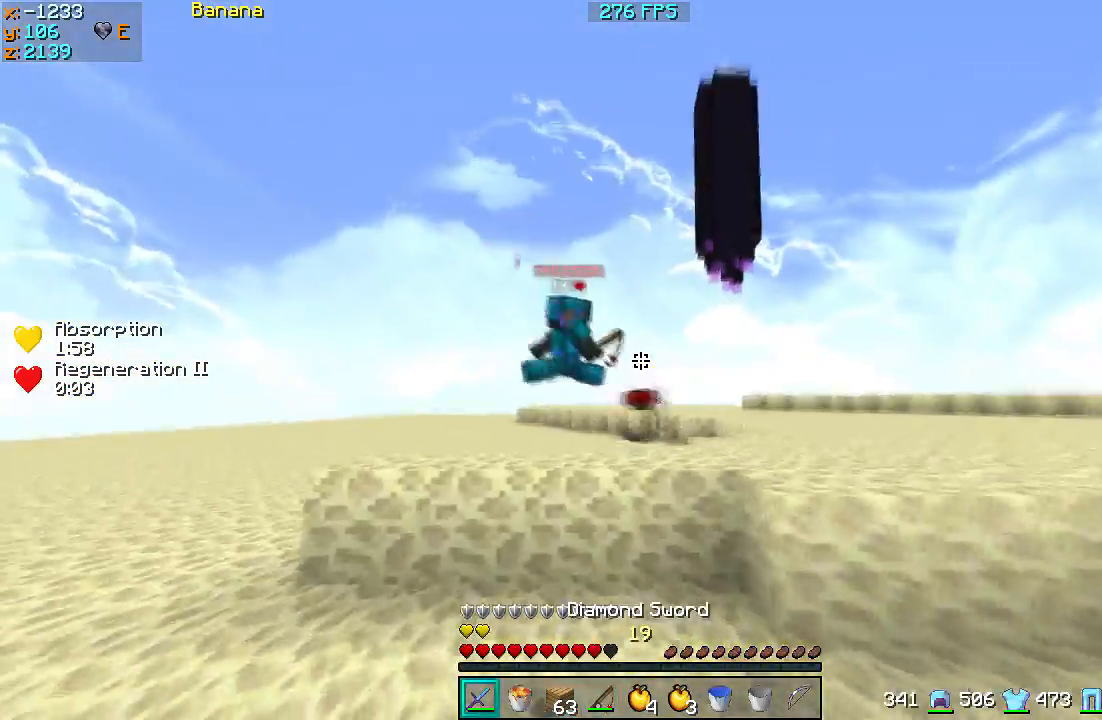
{"keys": ["d"], "events": [[200, "d", "down"], [500, "w", "up"]]}
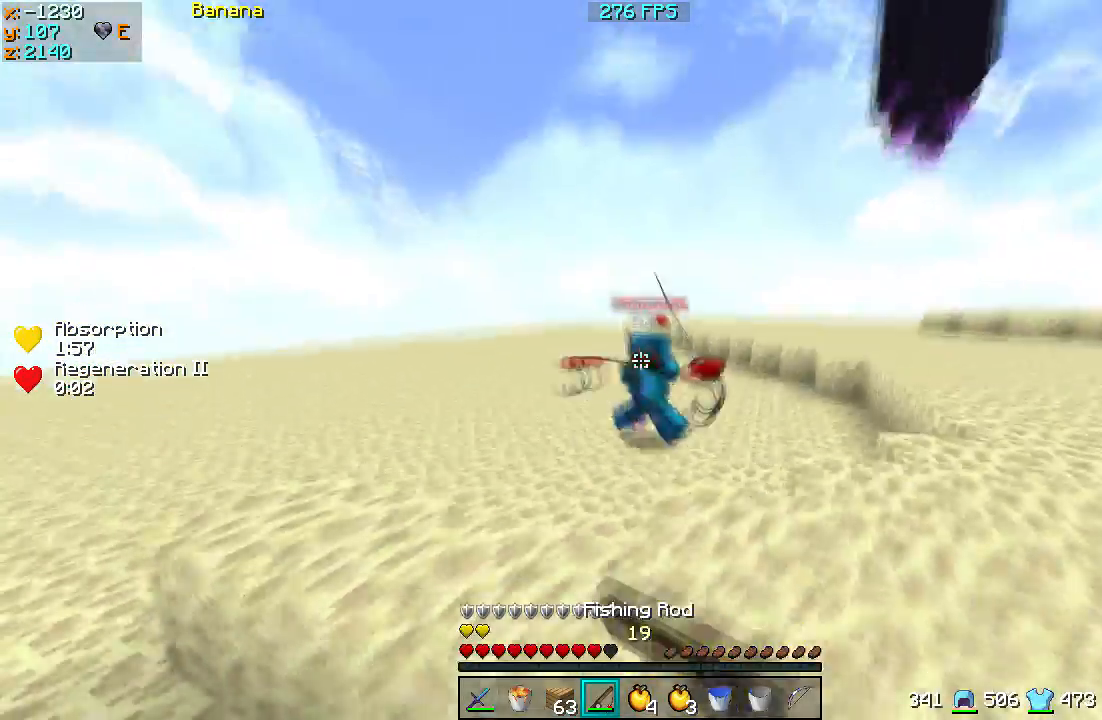
{"keys": ["d"], "events": [[100, "s", "down"], [433, "s", "up"]]}
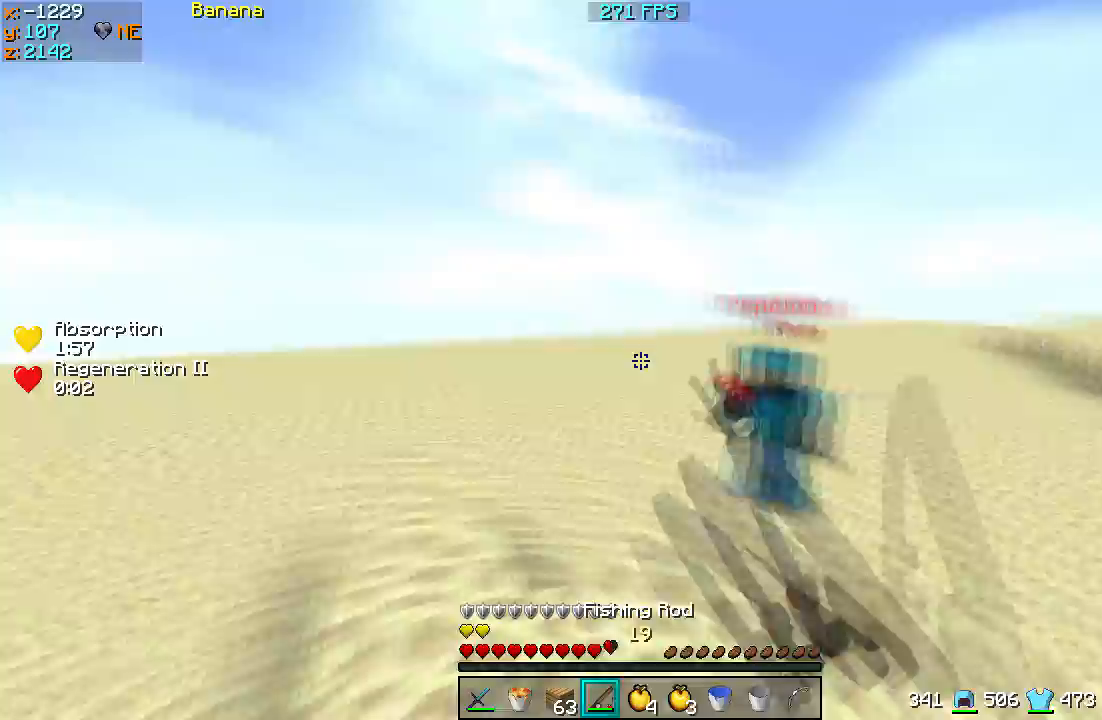
{"keys": ["w"], "events": [[33, "w", "down"], [200, "d", "up"]]}
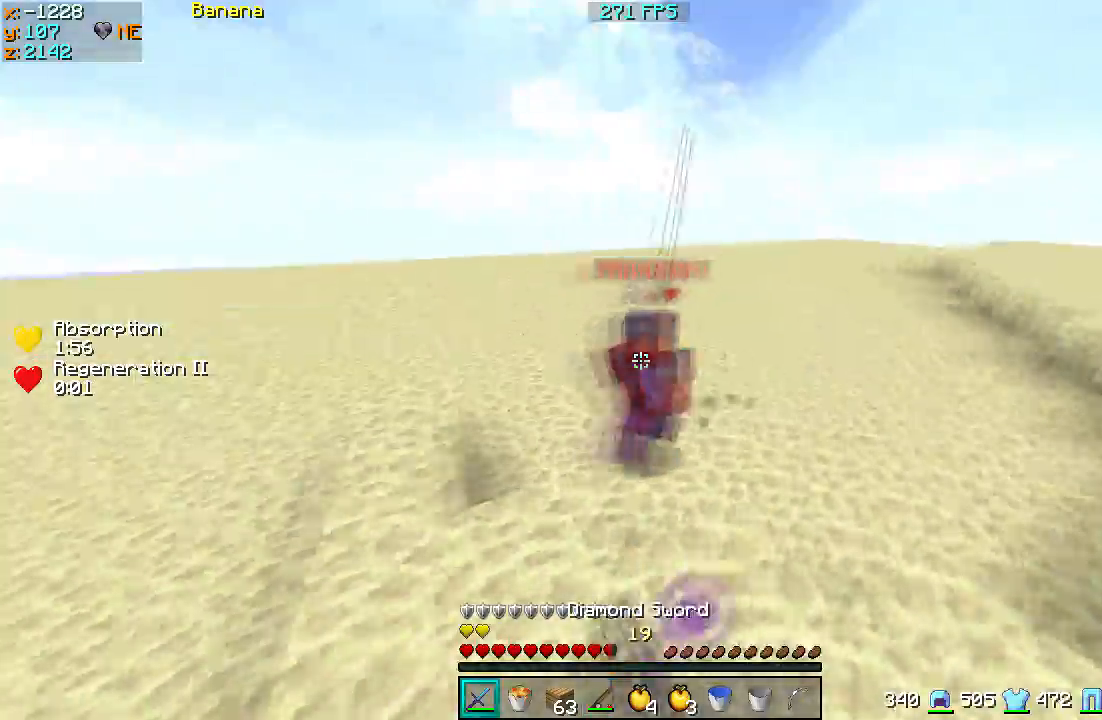
{"keys": ["w"], "events": [[133, "a", "down"], [200, "w", "up"], [400, "w", "down"], [500, "a", "up"]]}
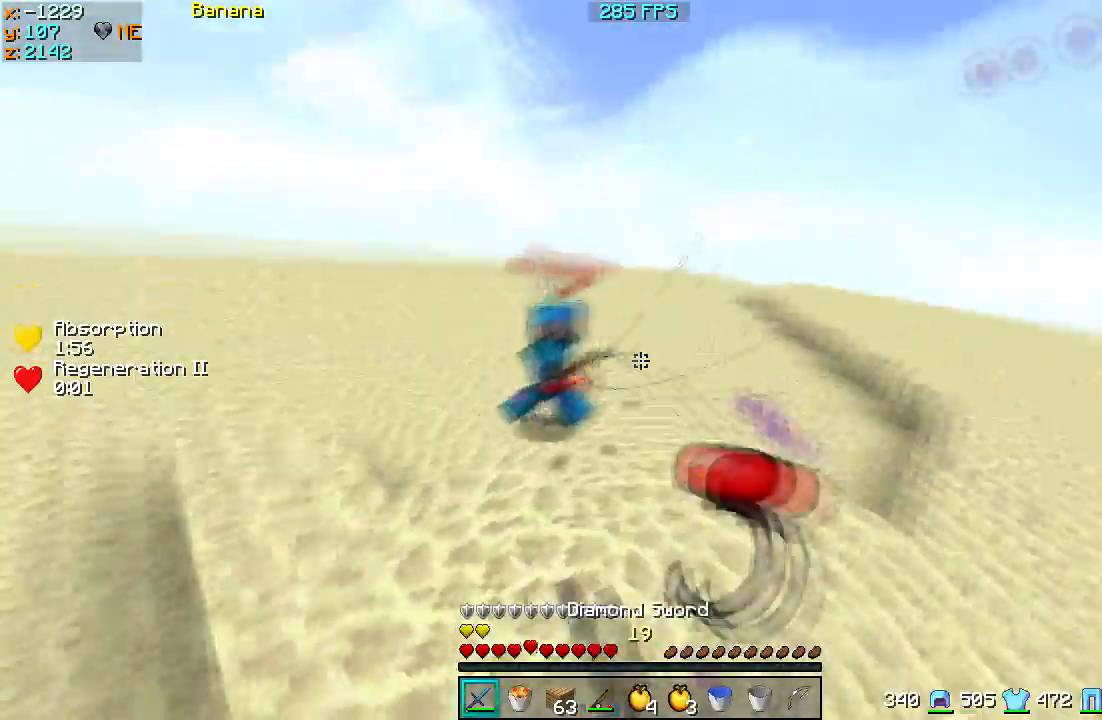
{"keys": ["d", "w"], "events": [[133, "d", "down"], [300, "w", "up"], [333, "w", "down"]]}
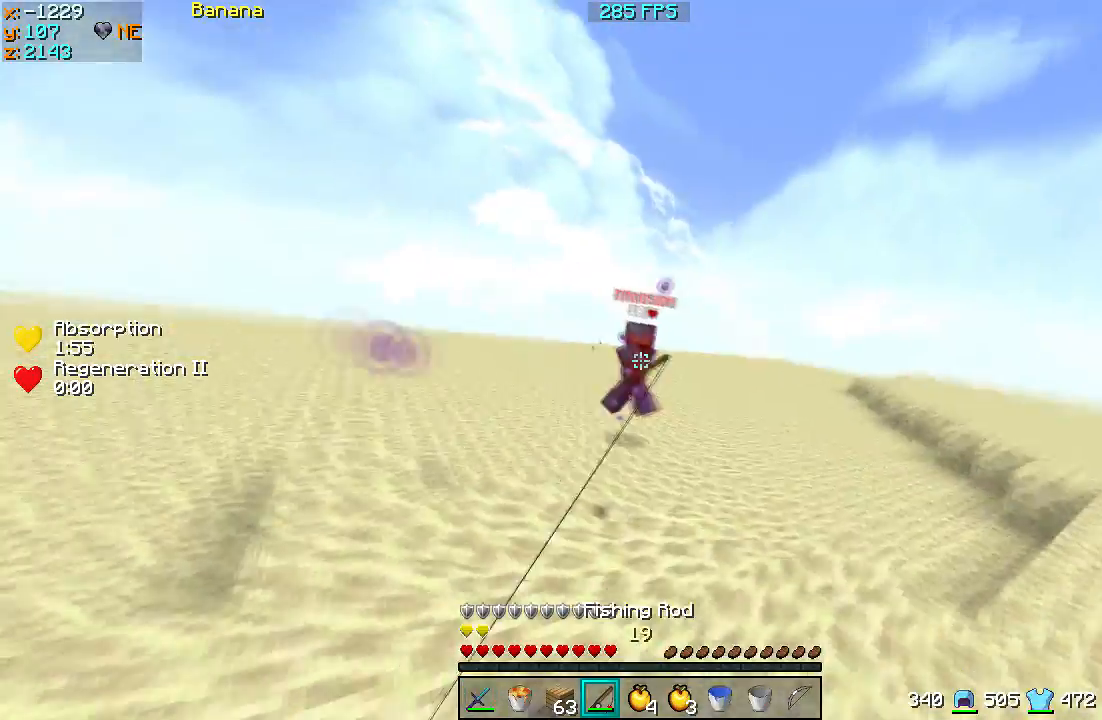
{"keys": ["w"], "events": [[200, "d", "up"]]}
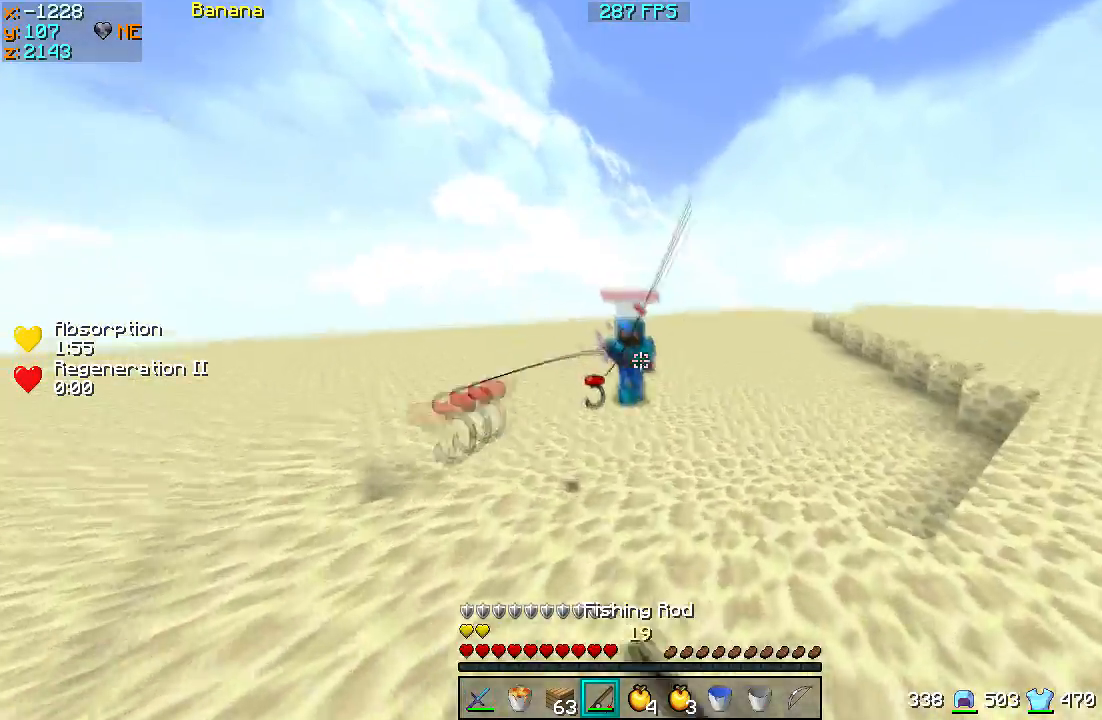
{"keys": ["s"], "events": [[100, "w", "up"], [200, "s", "down"]]}
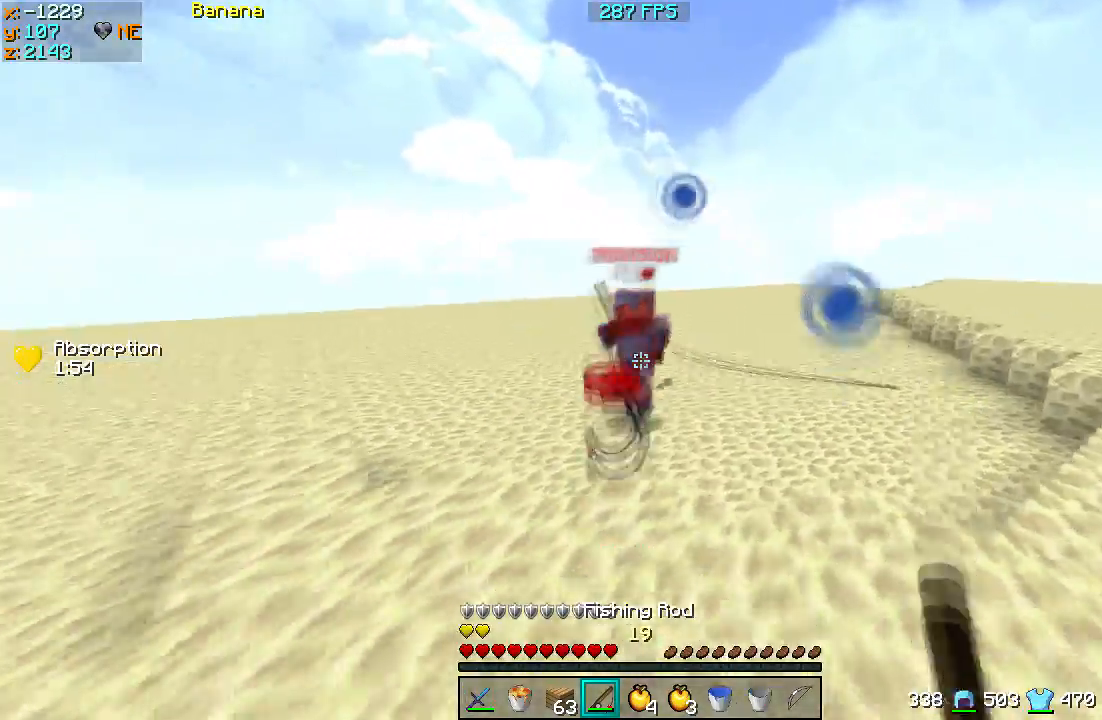
{"keys": ["d", "w"], "events": [[300, "d", "down"], [333, "s", "up"], [500, "w", "down"]]}
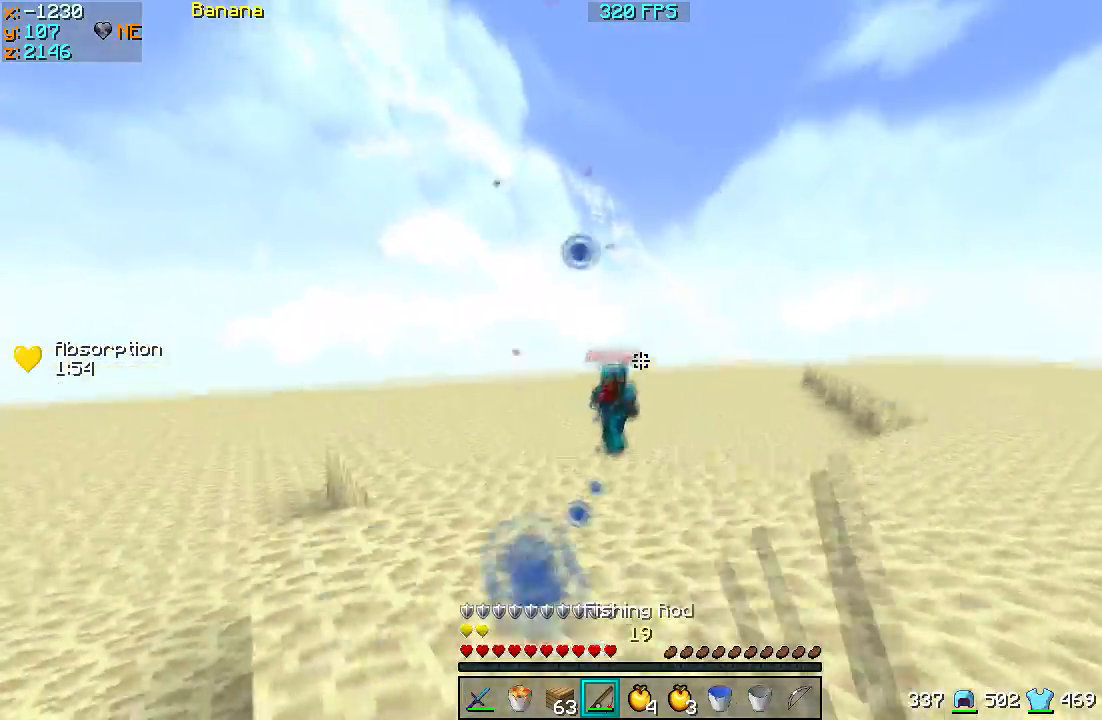
{"keys": ["d", "w"], "events": []}
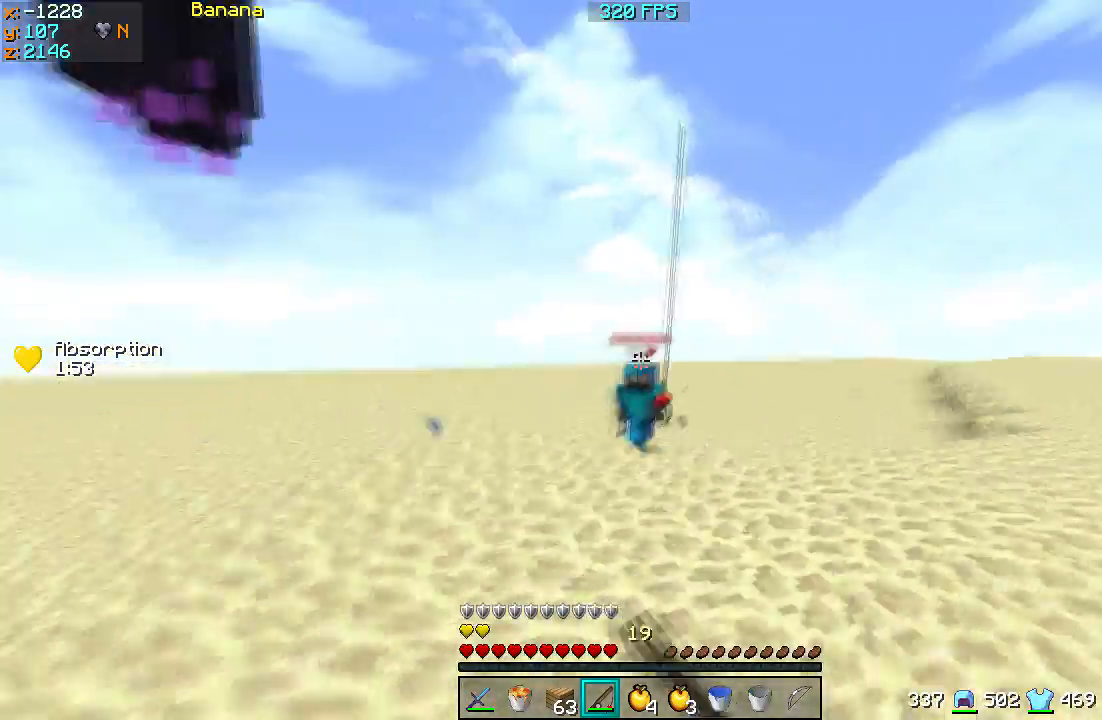
{"keys": ["d", "w"], "events": []}
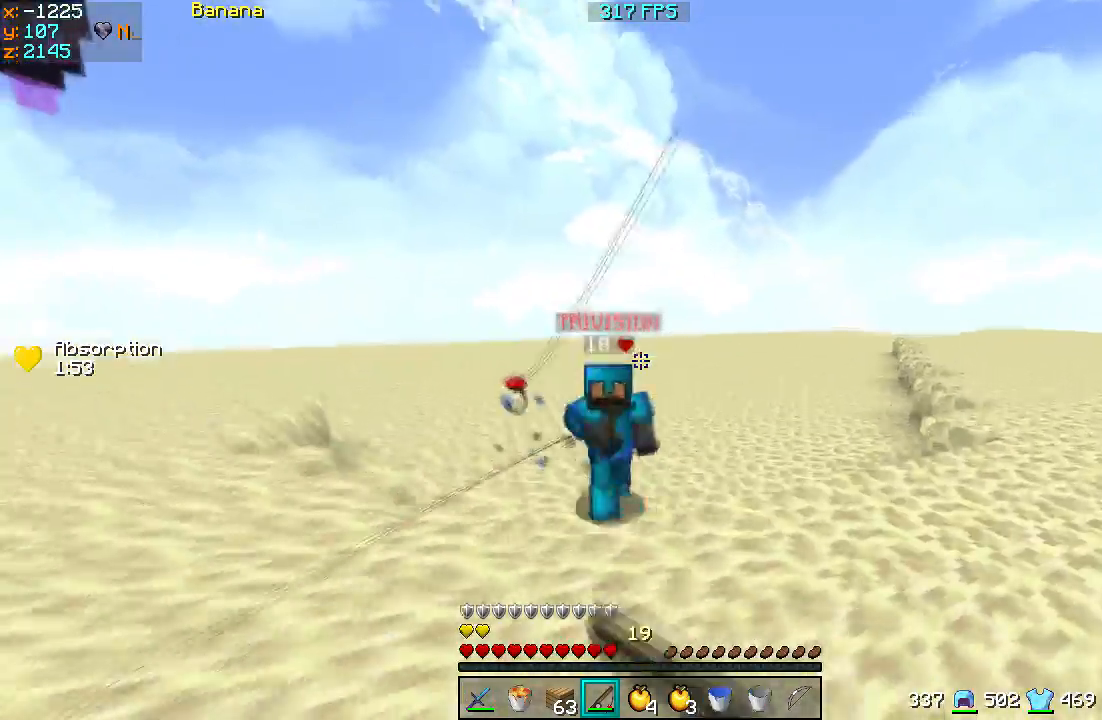
{"keys": ["w"], "events": [[200, "d", "up"]]}
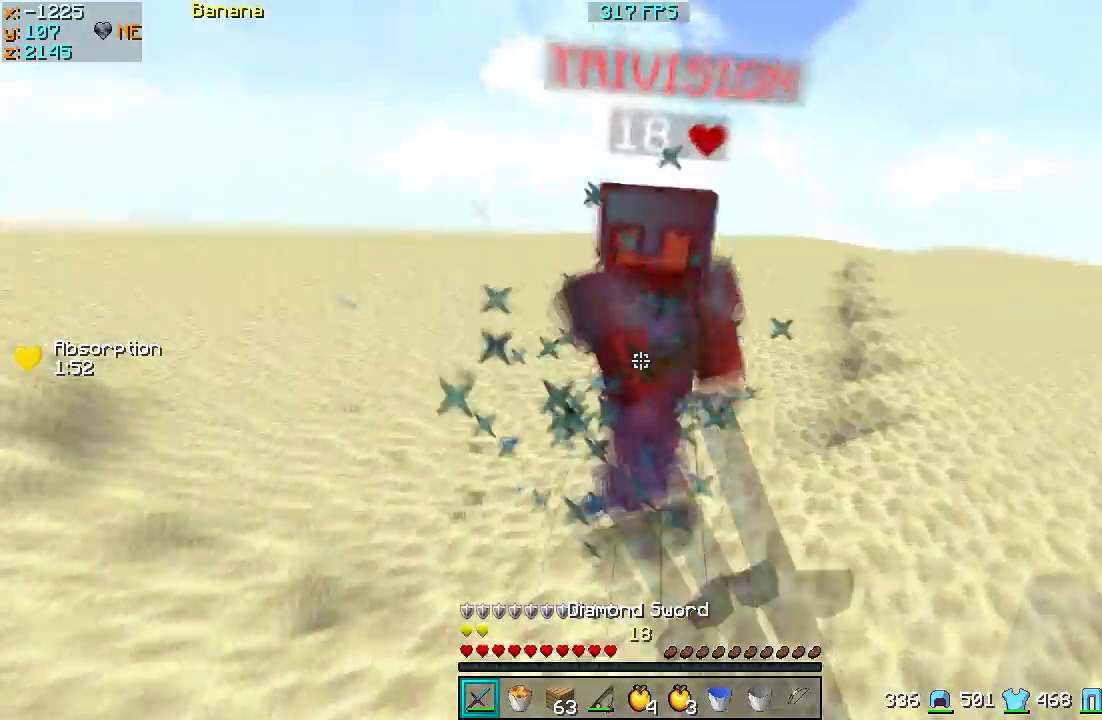
{"keys": ["w"], "events": []}